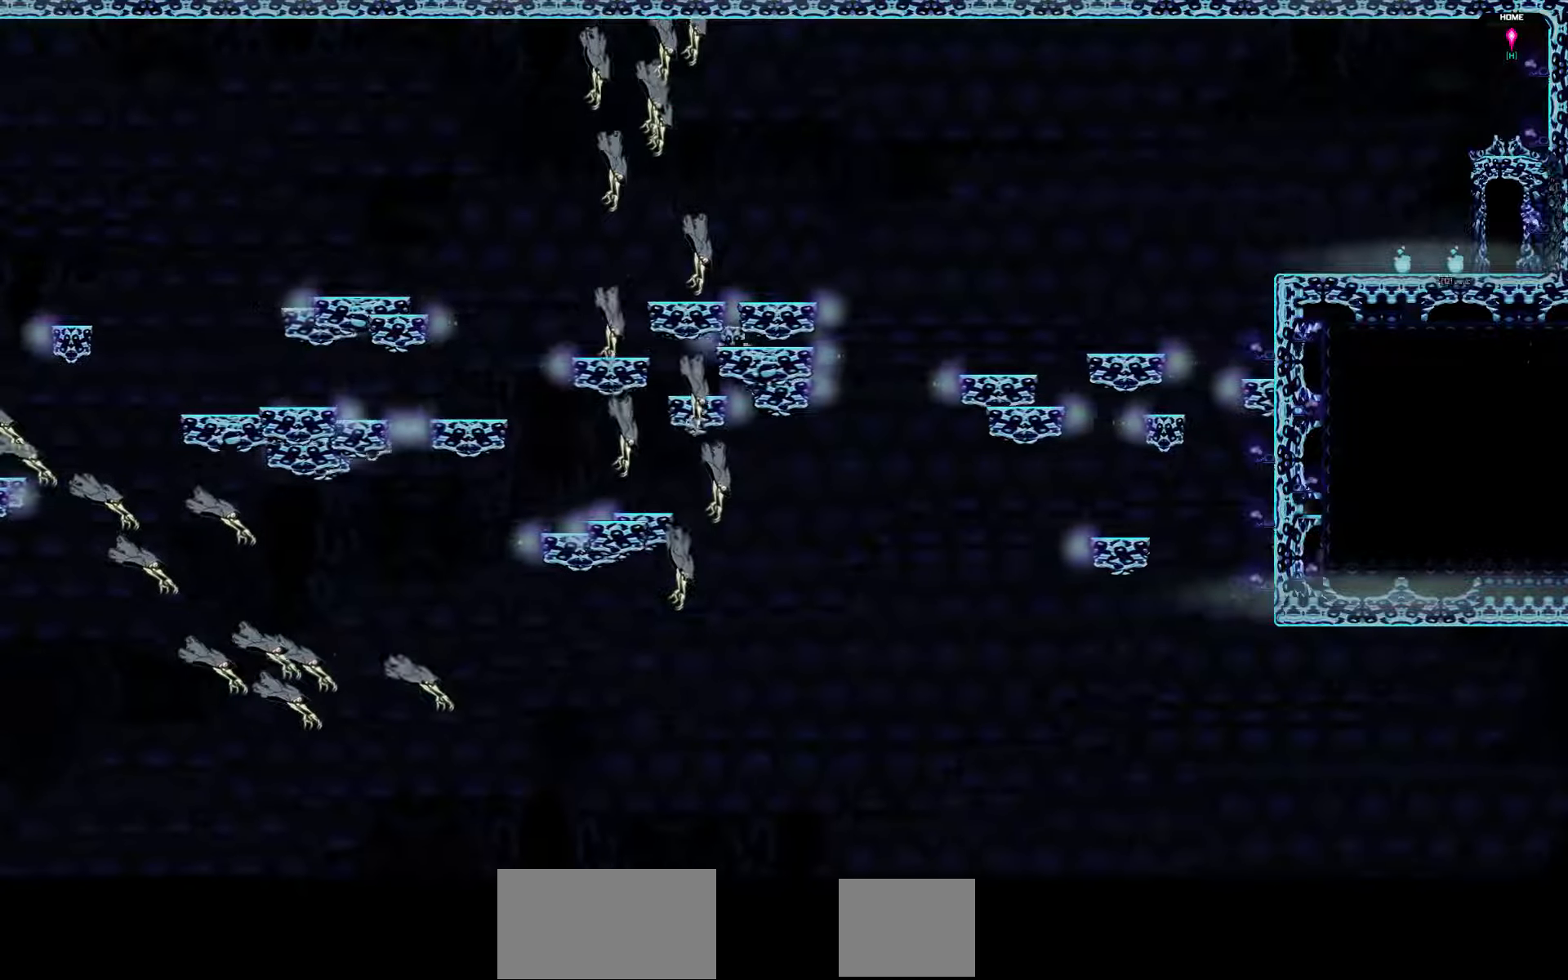
Gameplay with keyboard; each line is a JSON object with the keys held at the frame after it. "events" lists presses ("down") and releases ("up") of "a", "d", "down", "left", "right", "s", "shift", "space", "tab" and "up" between this image and that frame as [ms after this image, input, new state], when the widget could be followed in between. No other keys are recorded. Mouse input is not recorded.
{"keys": [], "events": []}
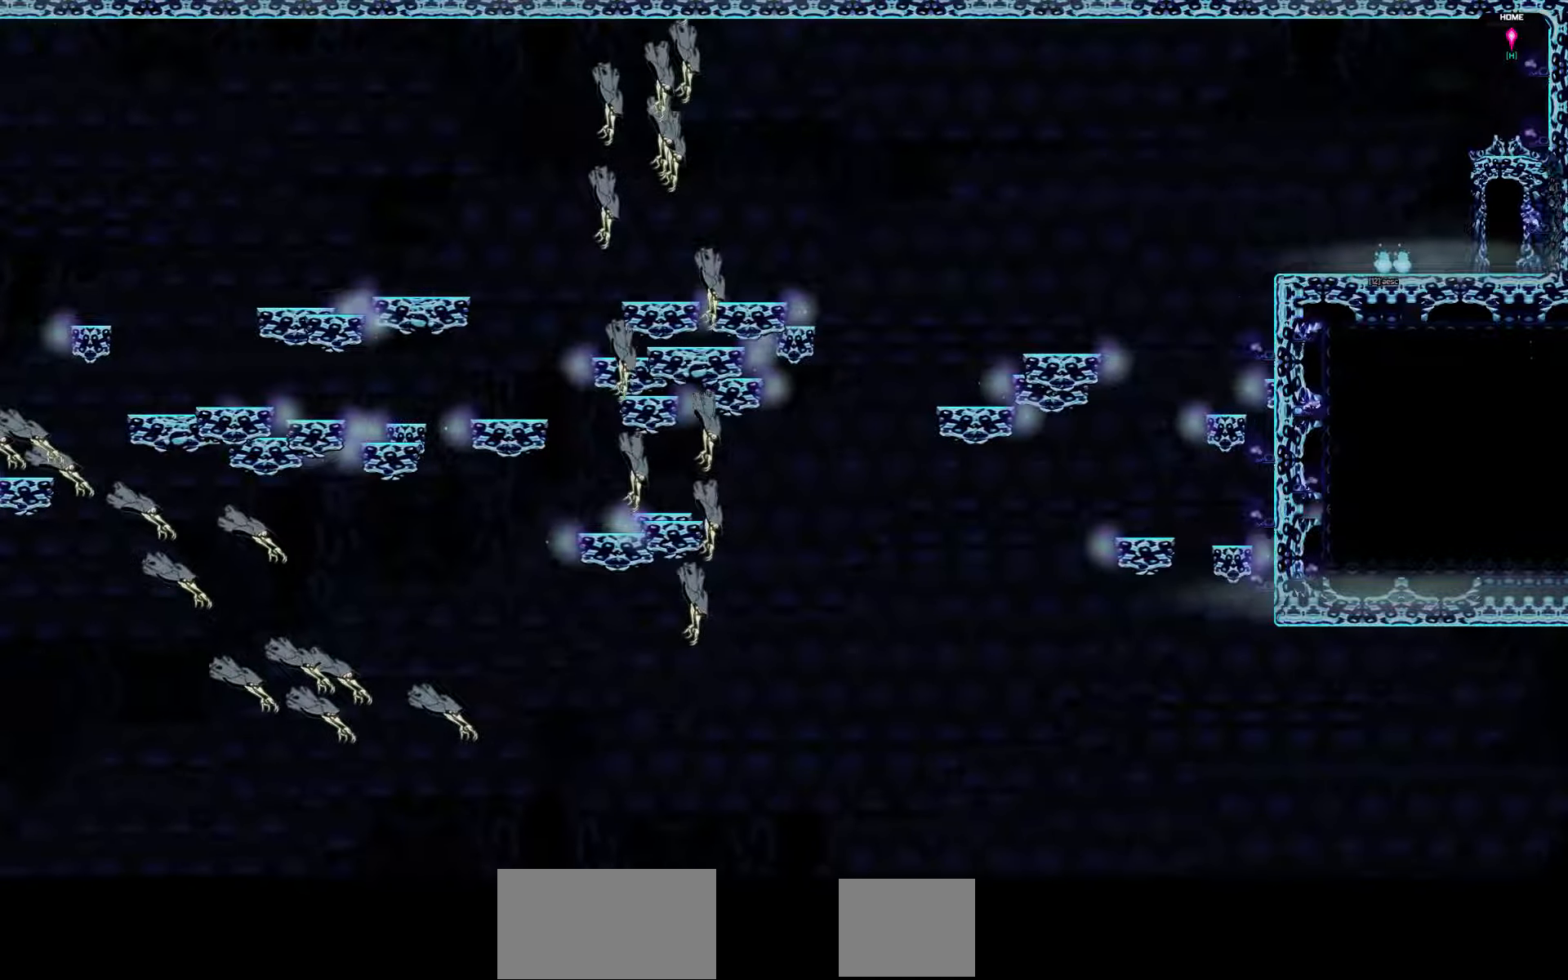
{"keys": [], "events": []}
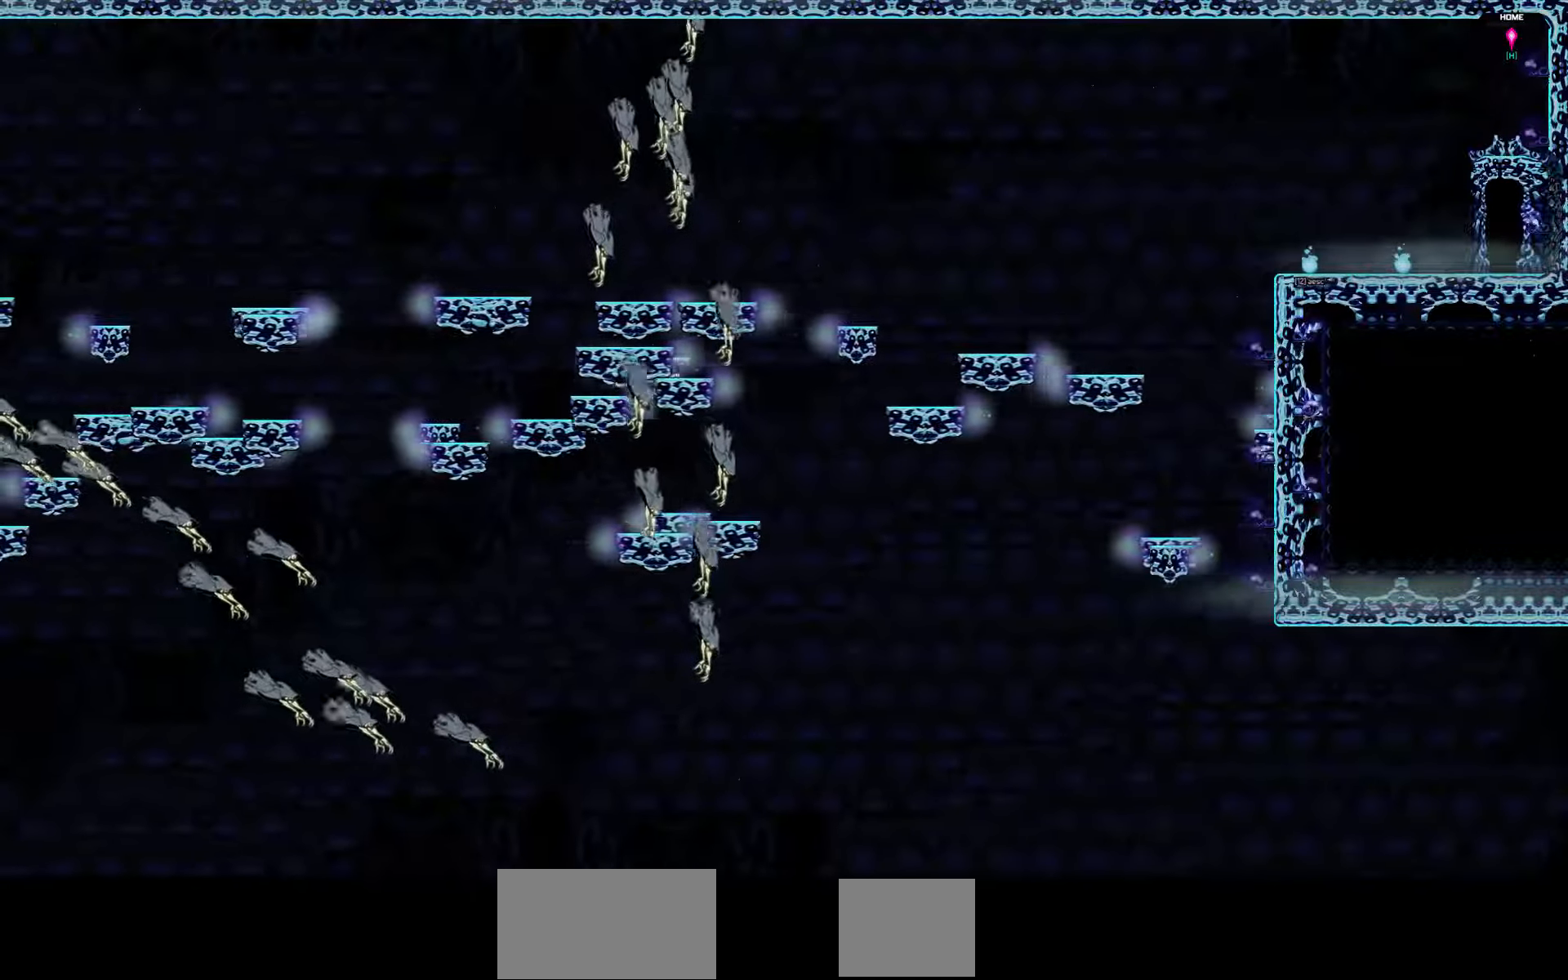
{"keys": [], "events": []}
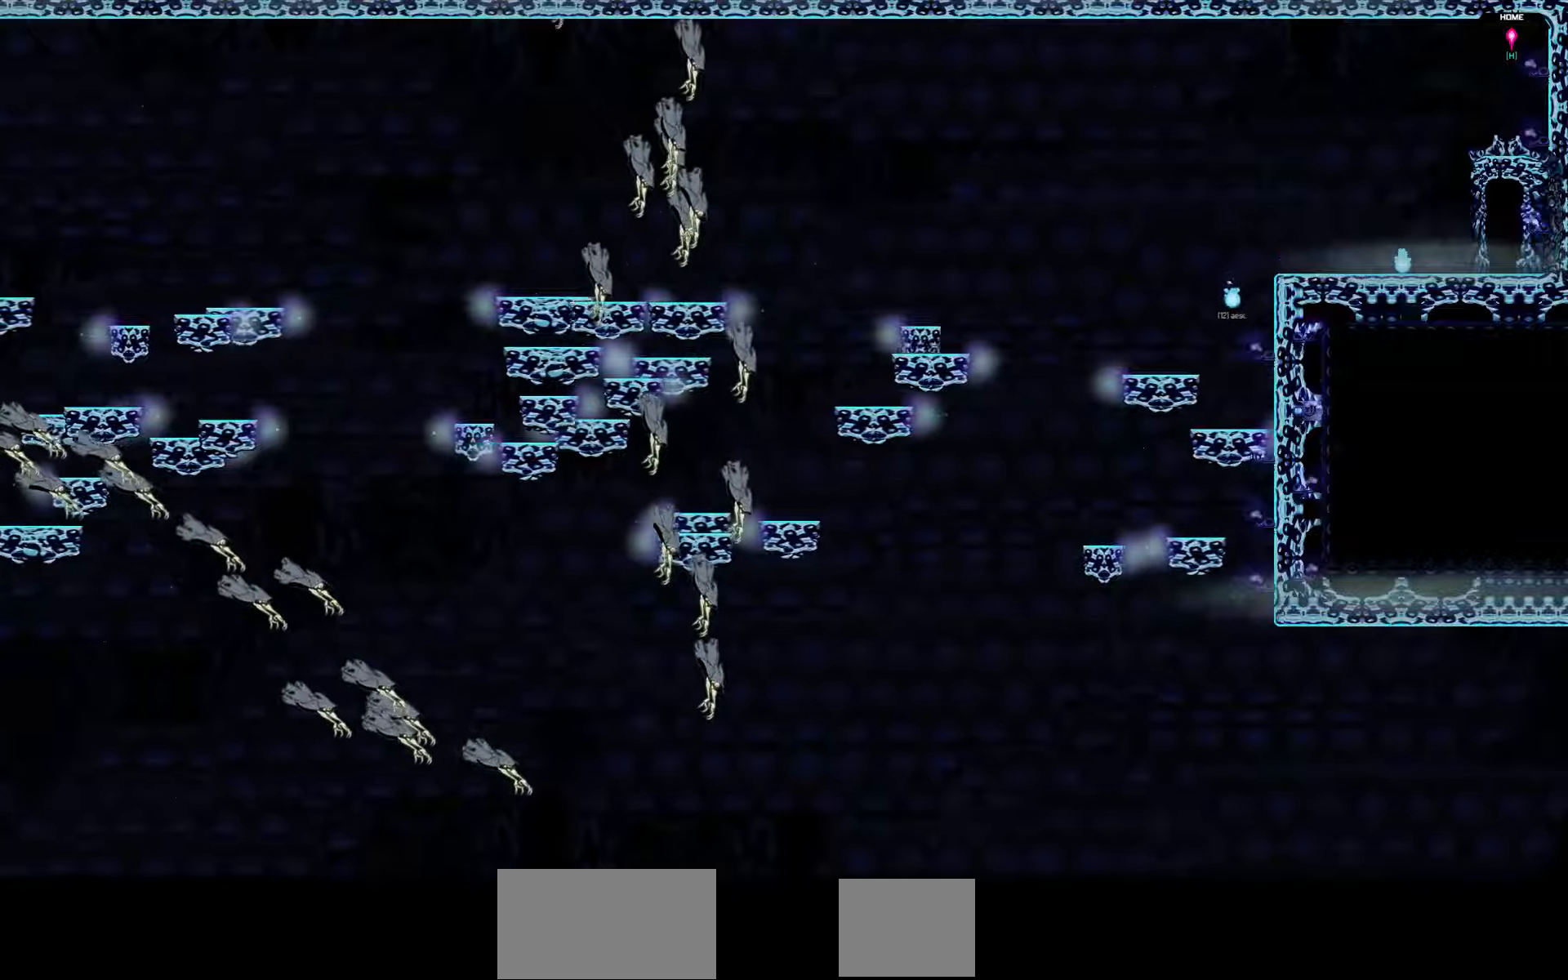
{"keys": [], "events": []}
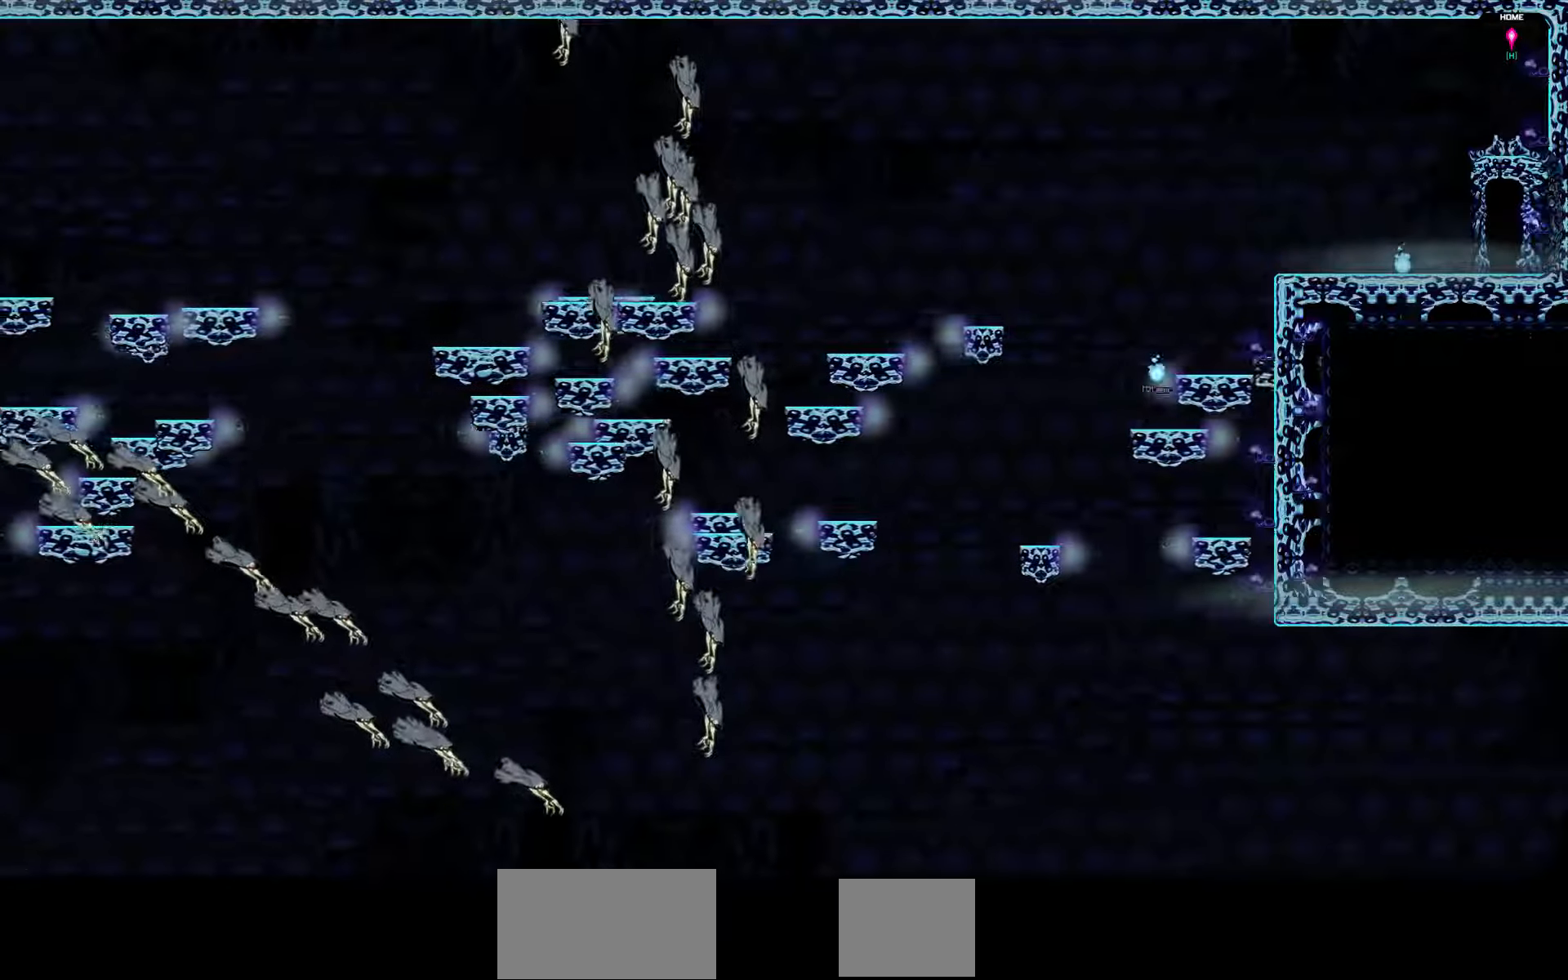
{"keys": [], "events": []}
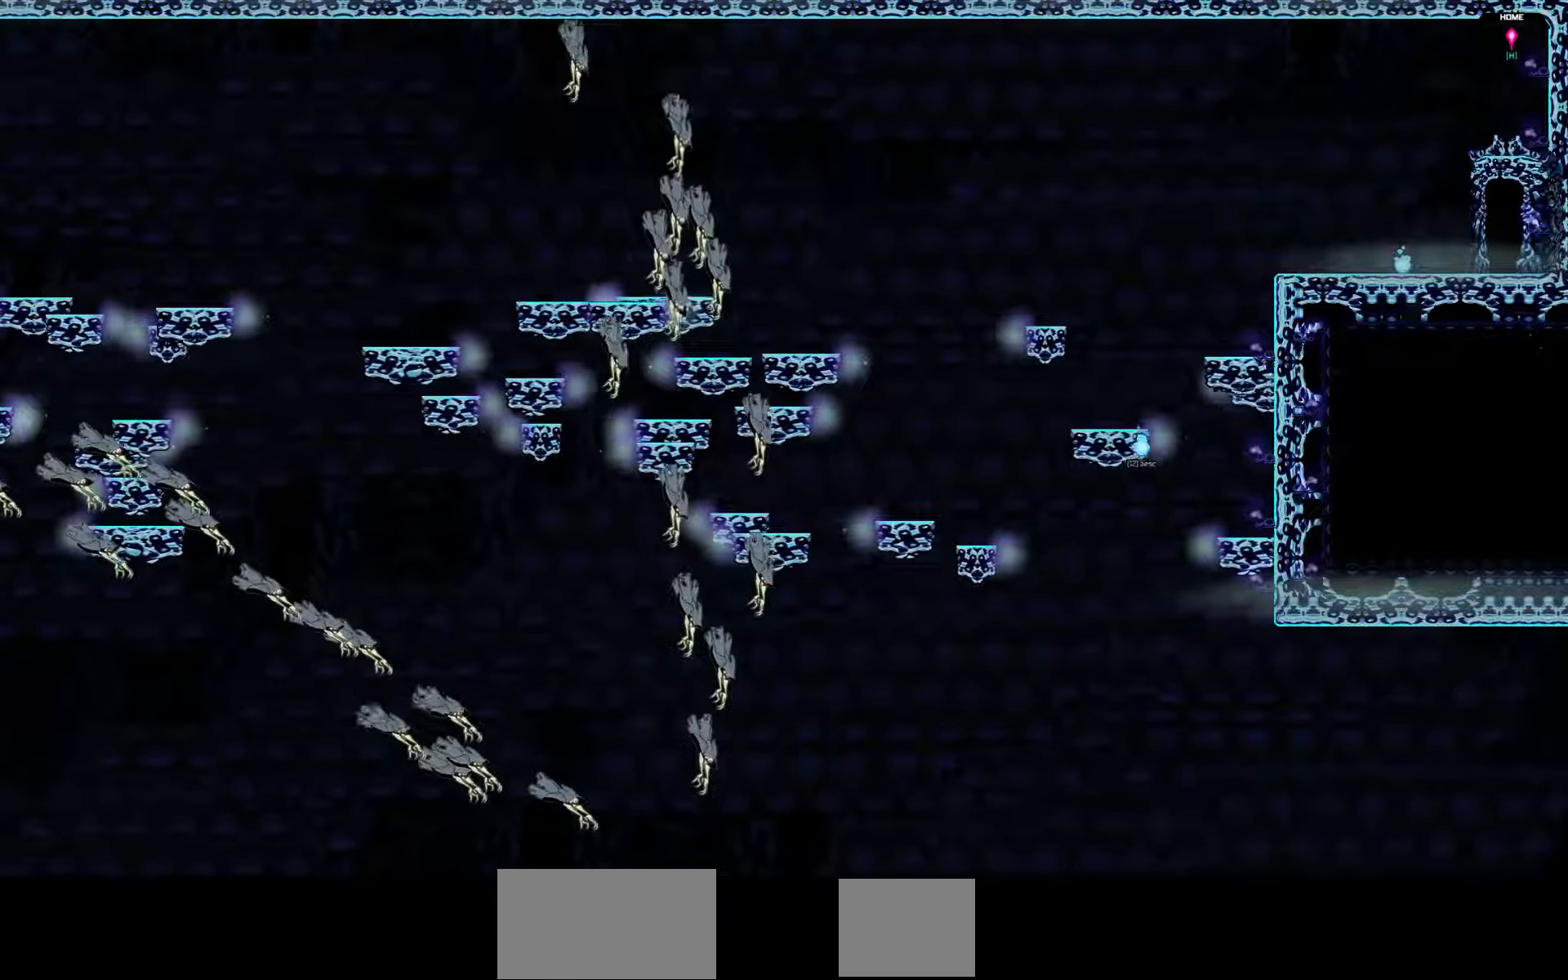
{"keys": [], "events": []}
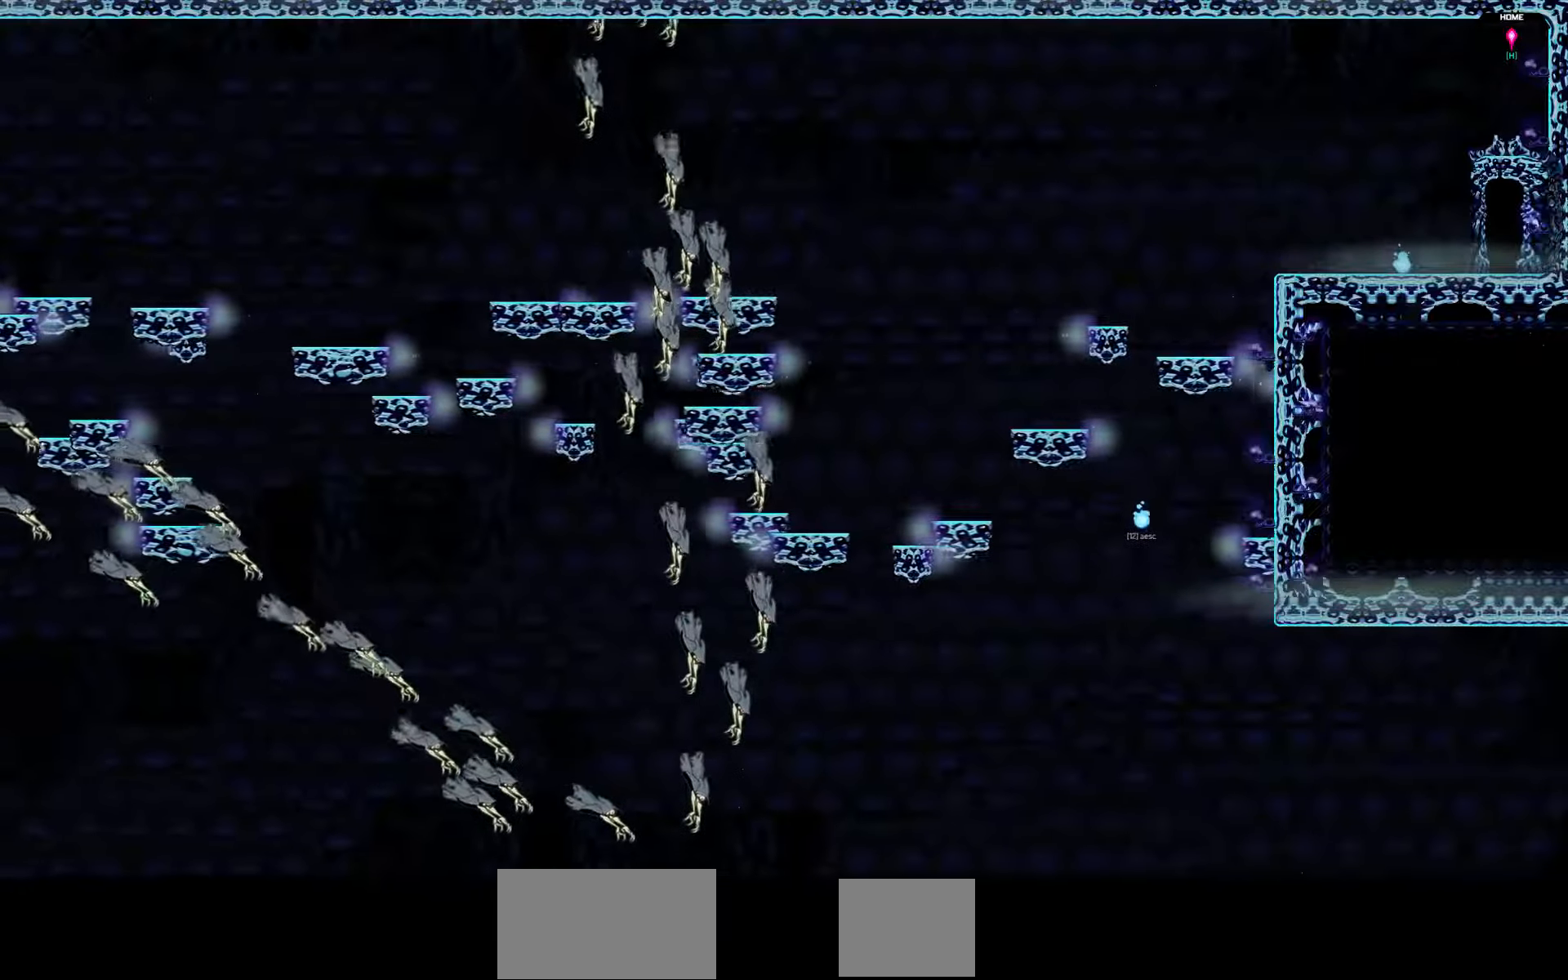
{"keys": ["right"], "events": [[267, "right", "down"]]}
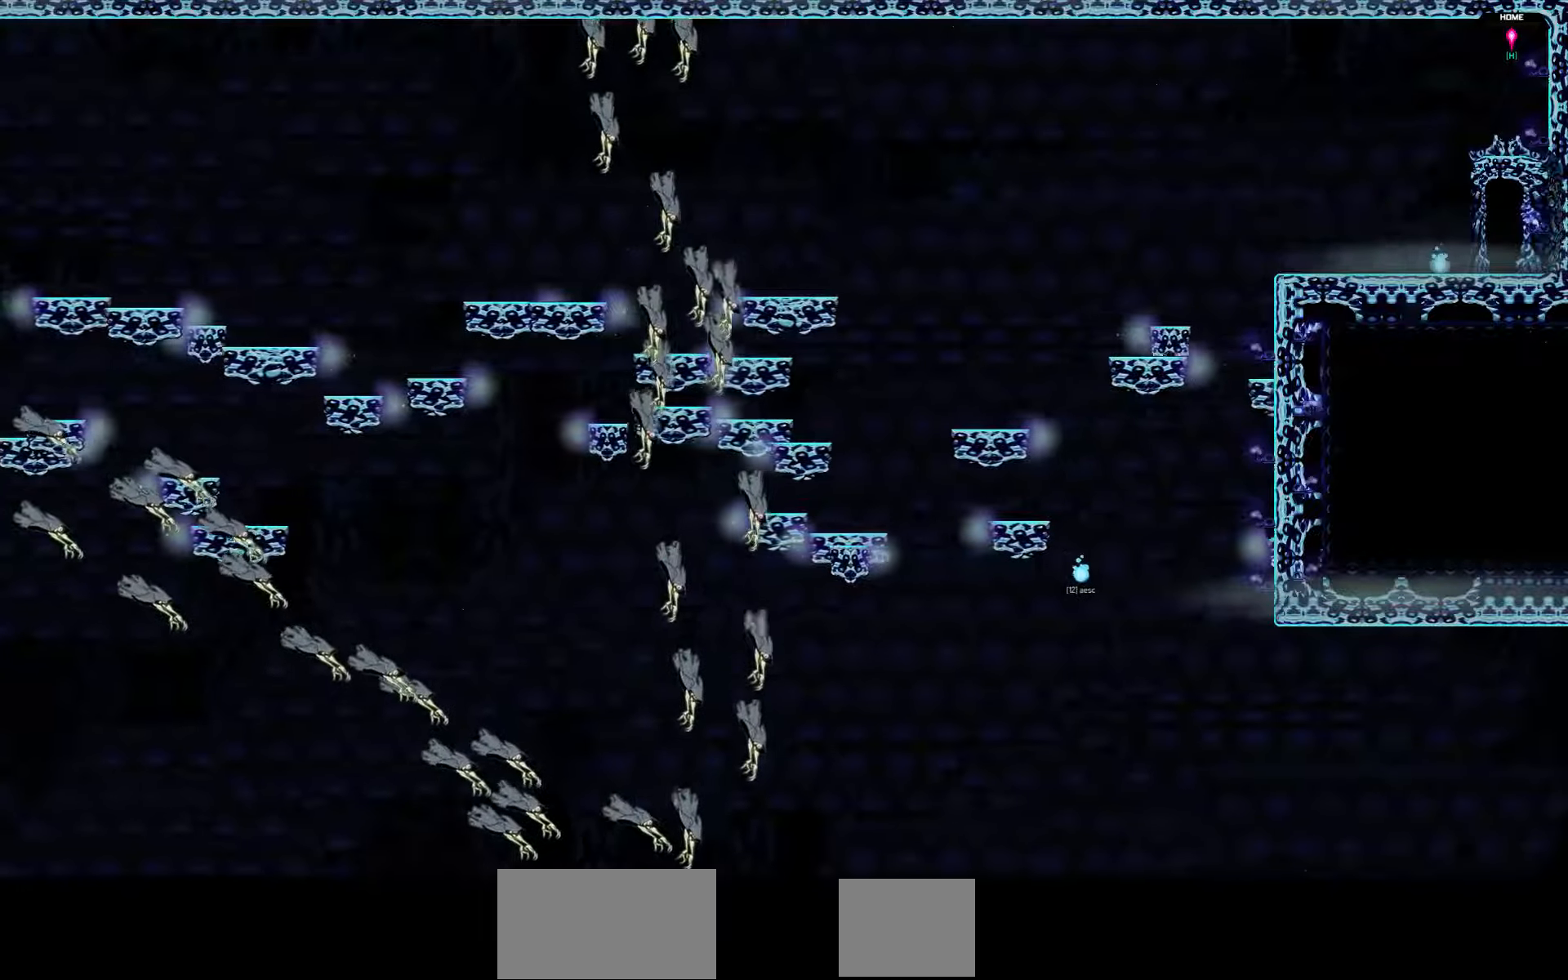
{"keys": [], "events": [[267, "right", "up"]]}
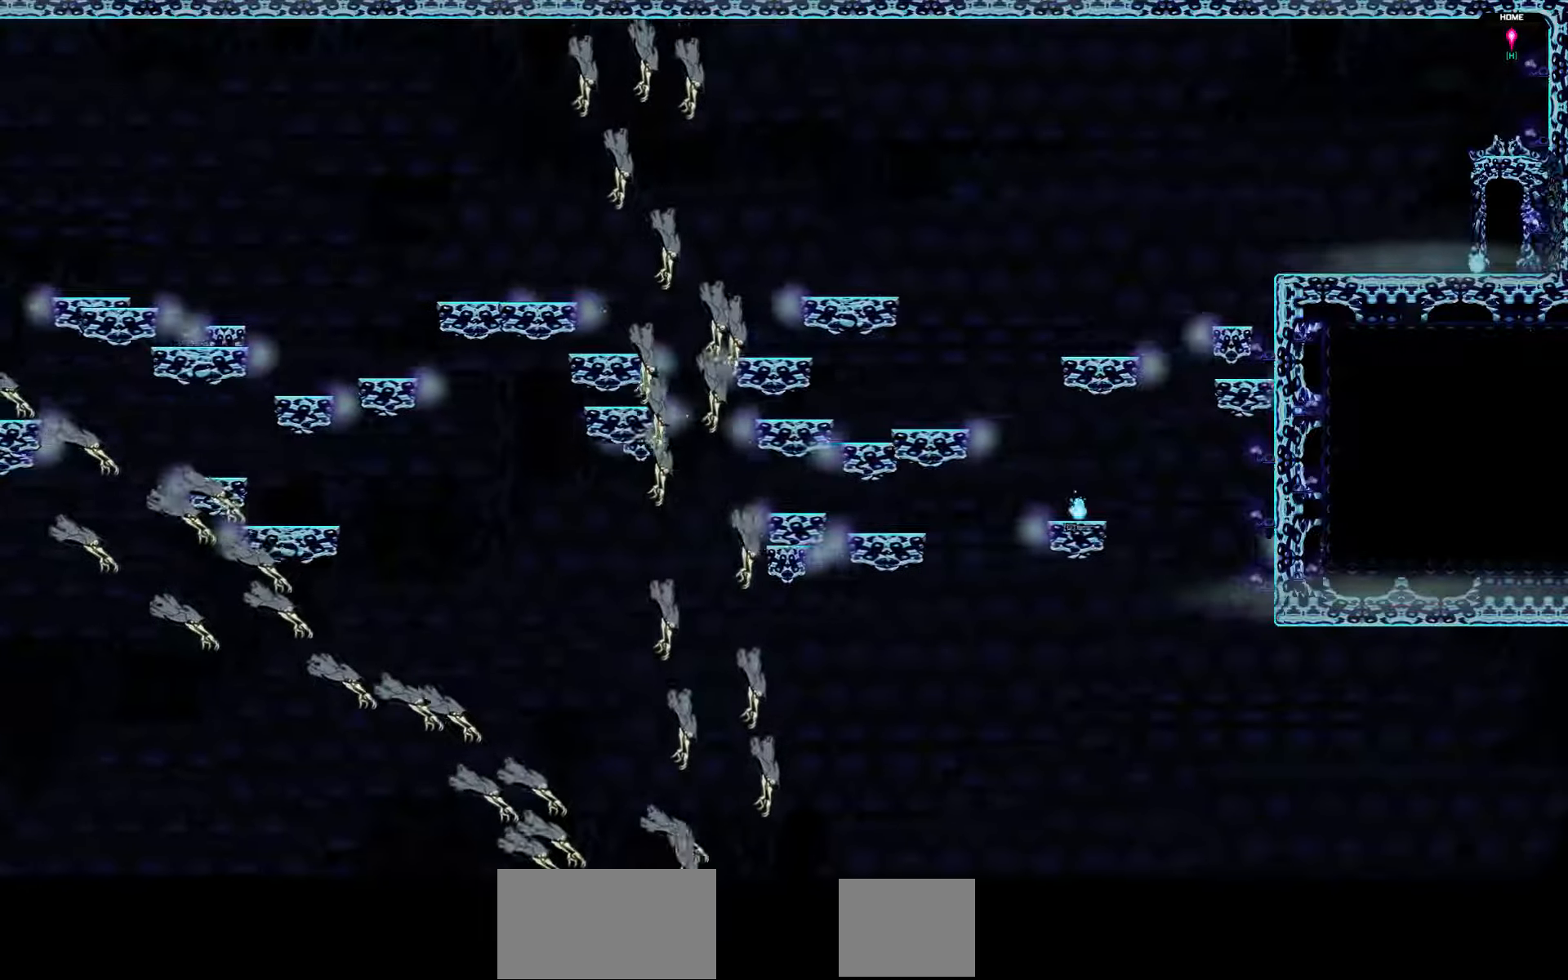
{"keys": ["right"], "events": [[100, "right", "down"]]}
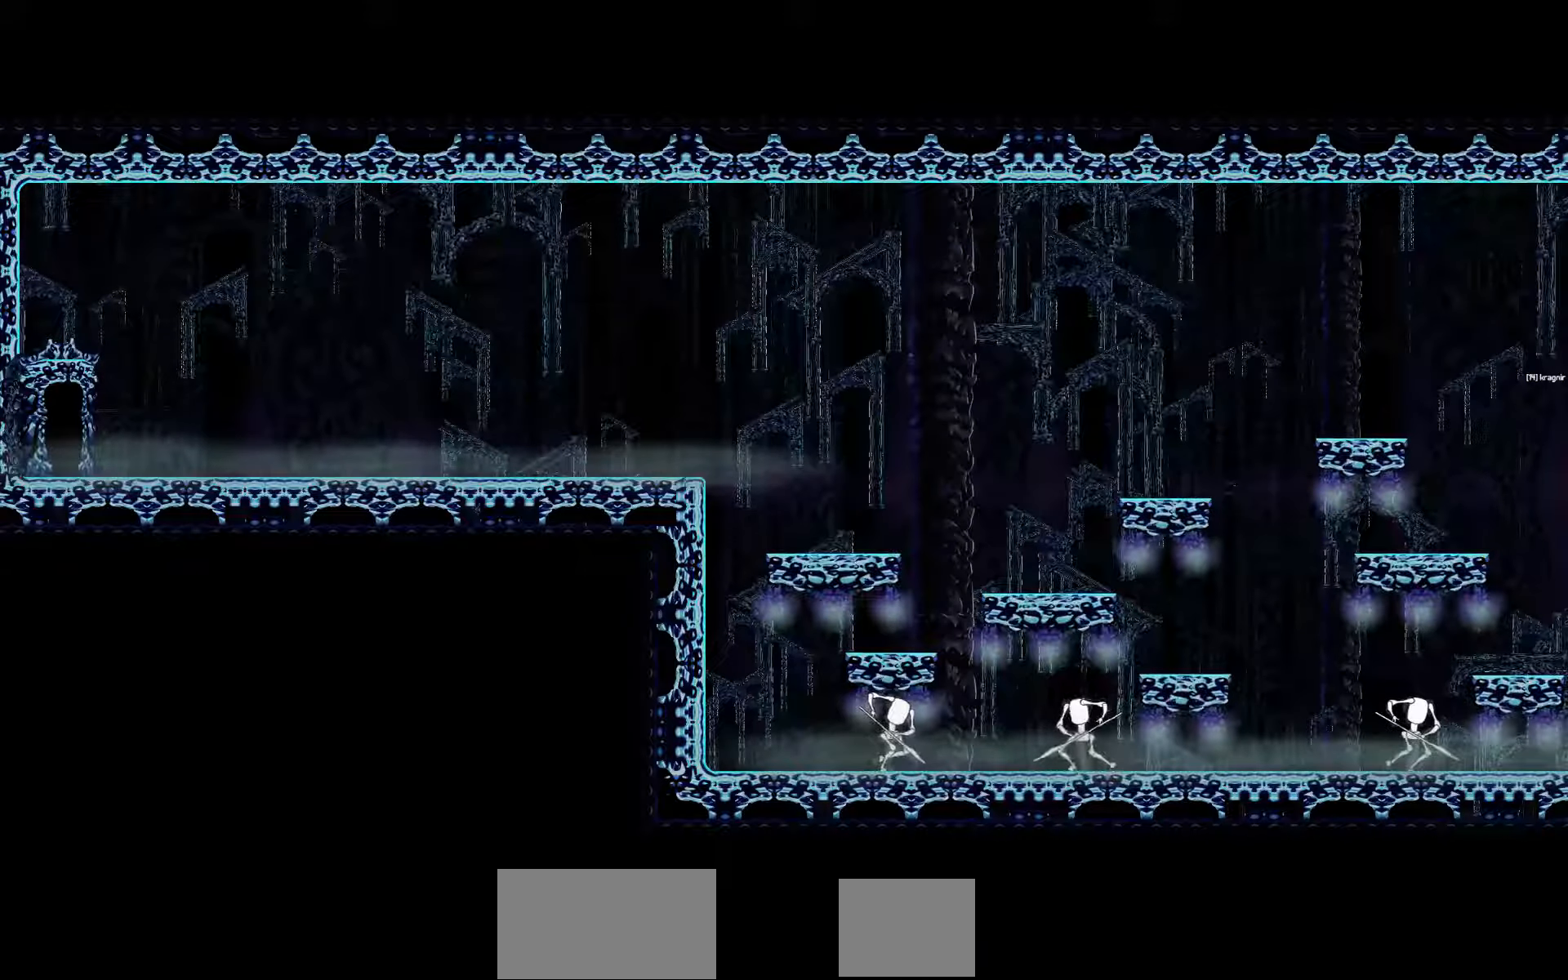
{"keys": ["right"], "events": []}
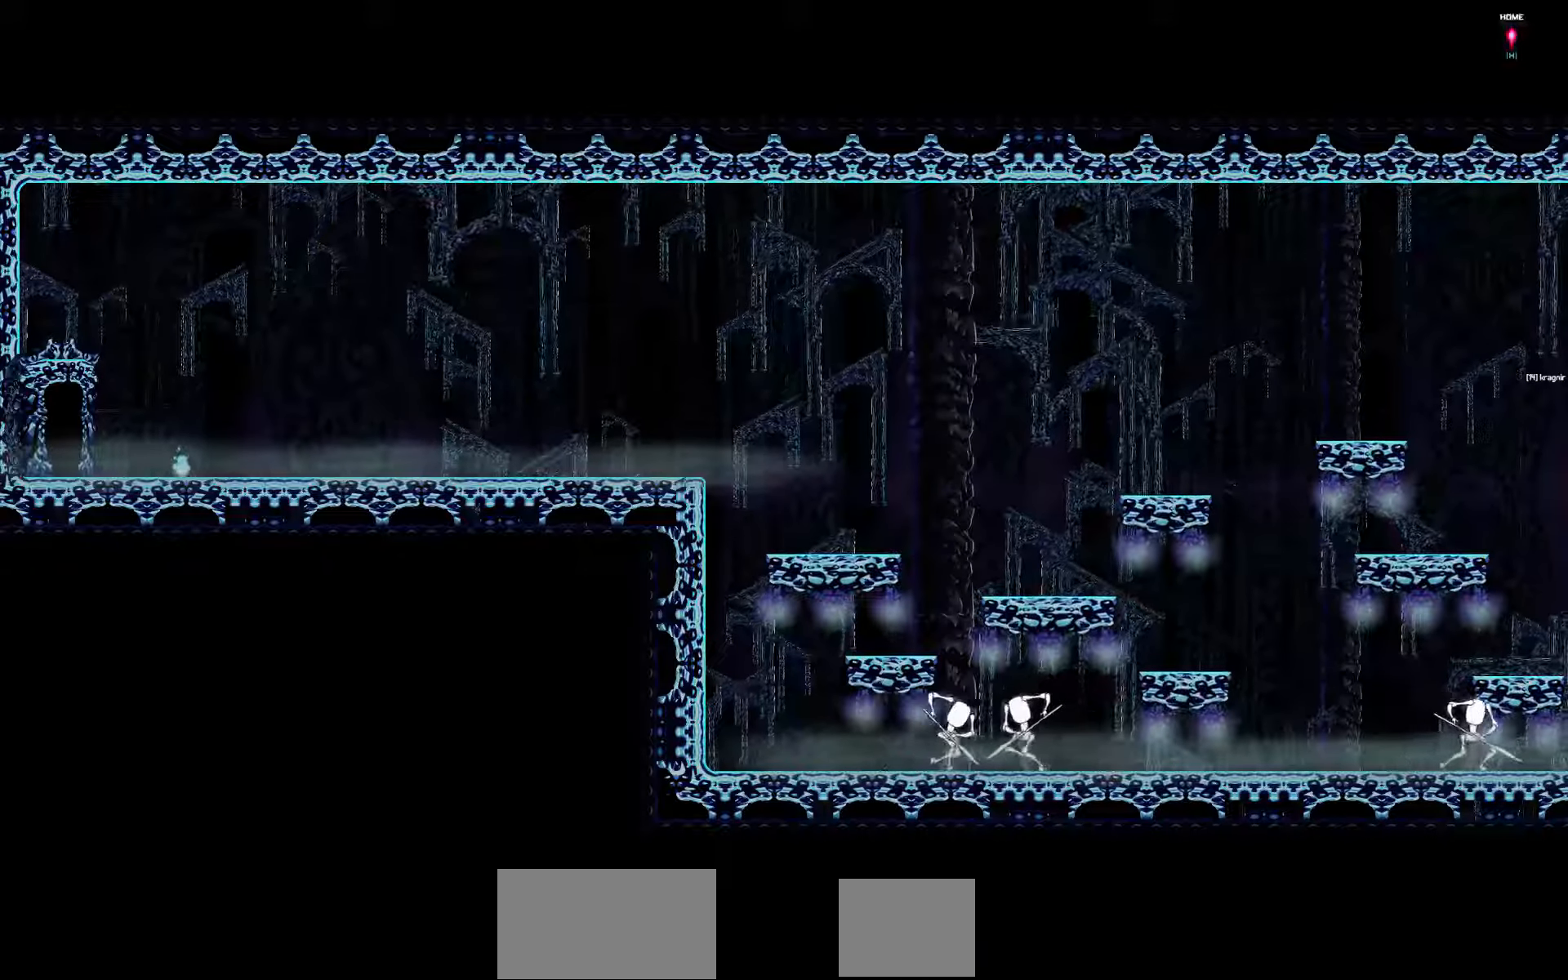
{"keys": [], "events": [[367, "right", "up"]]}
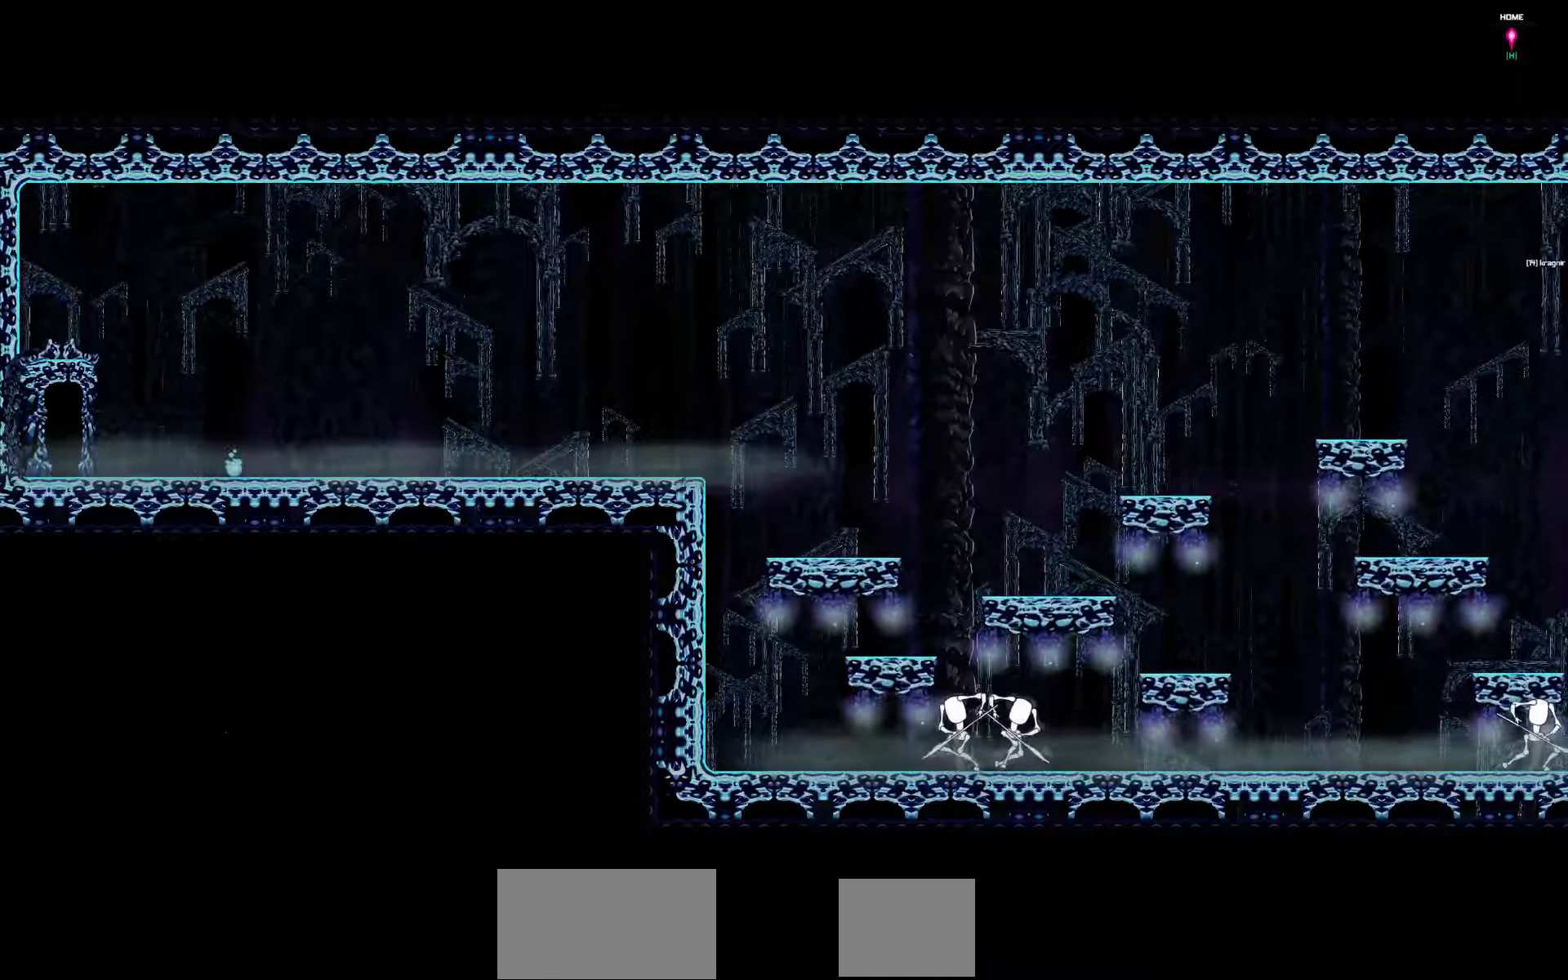
{"keys": [], "events": []}
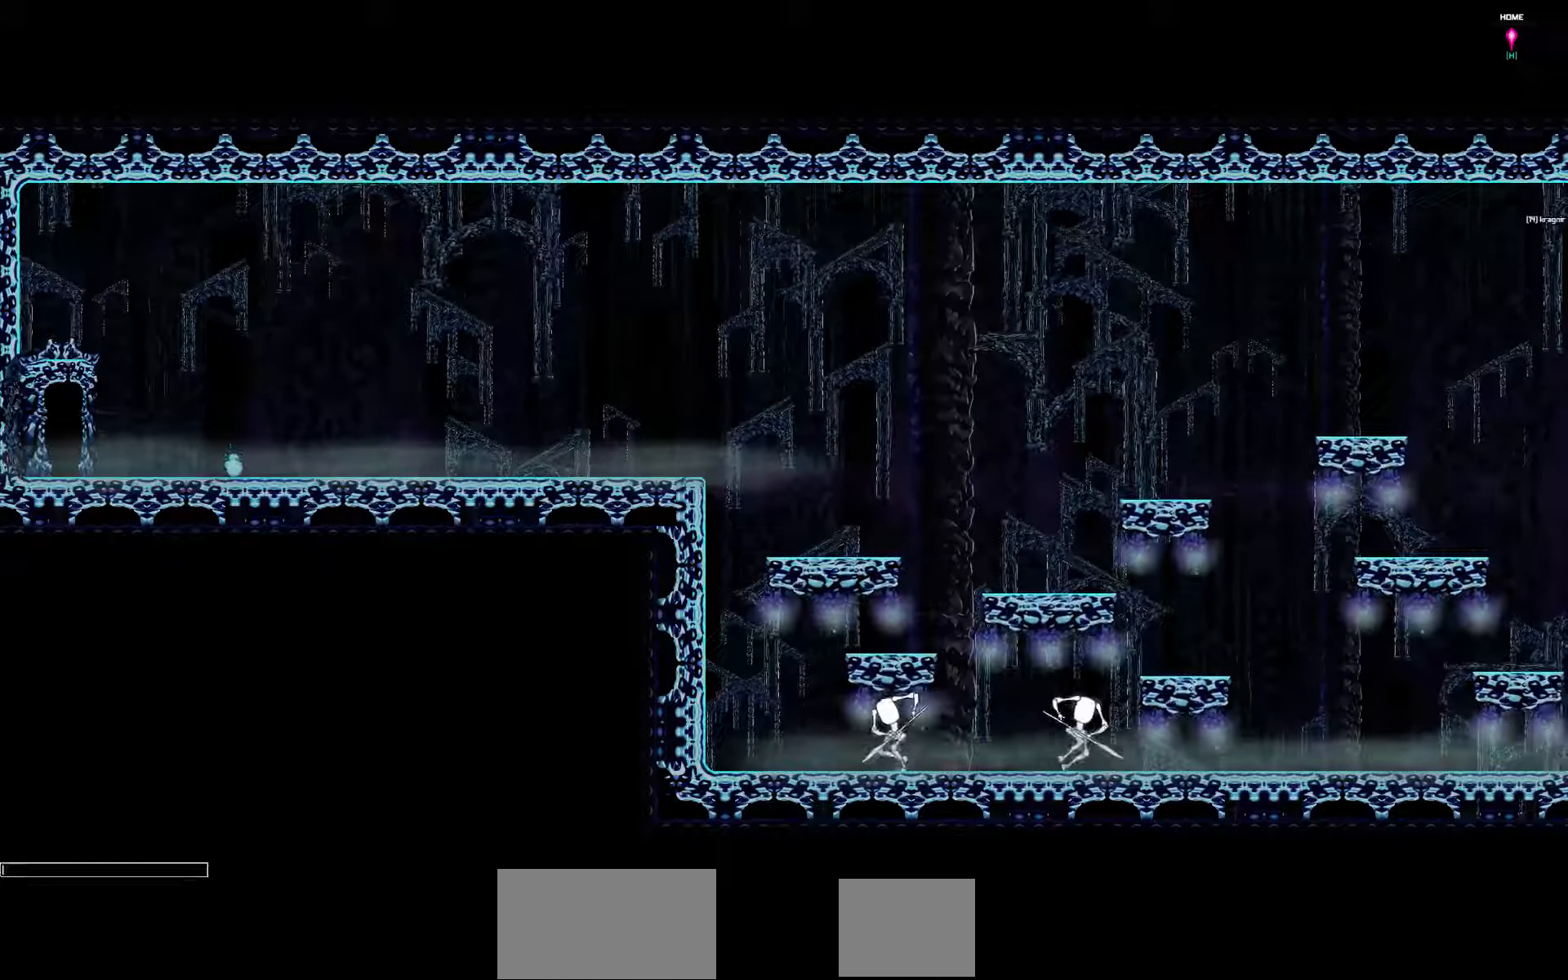
{"keys": [], "events": []}
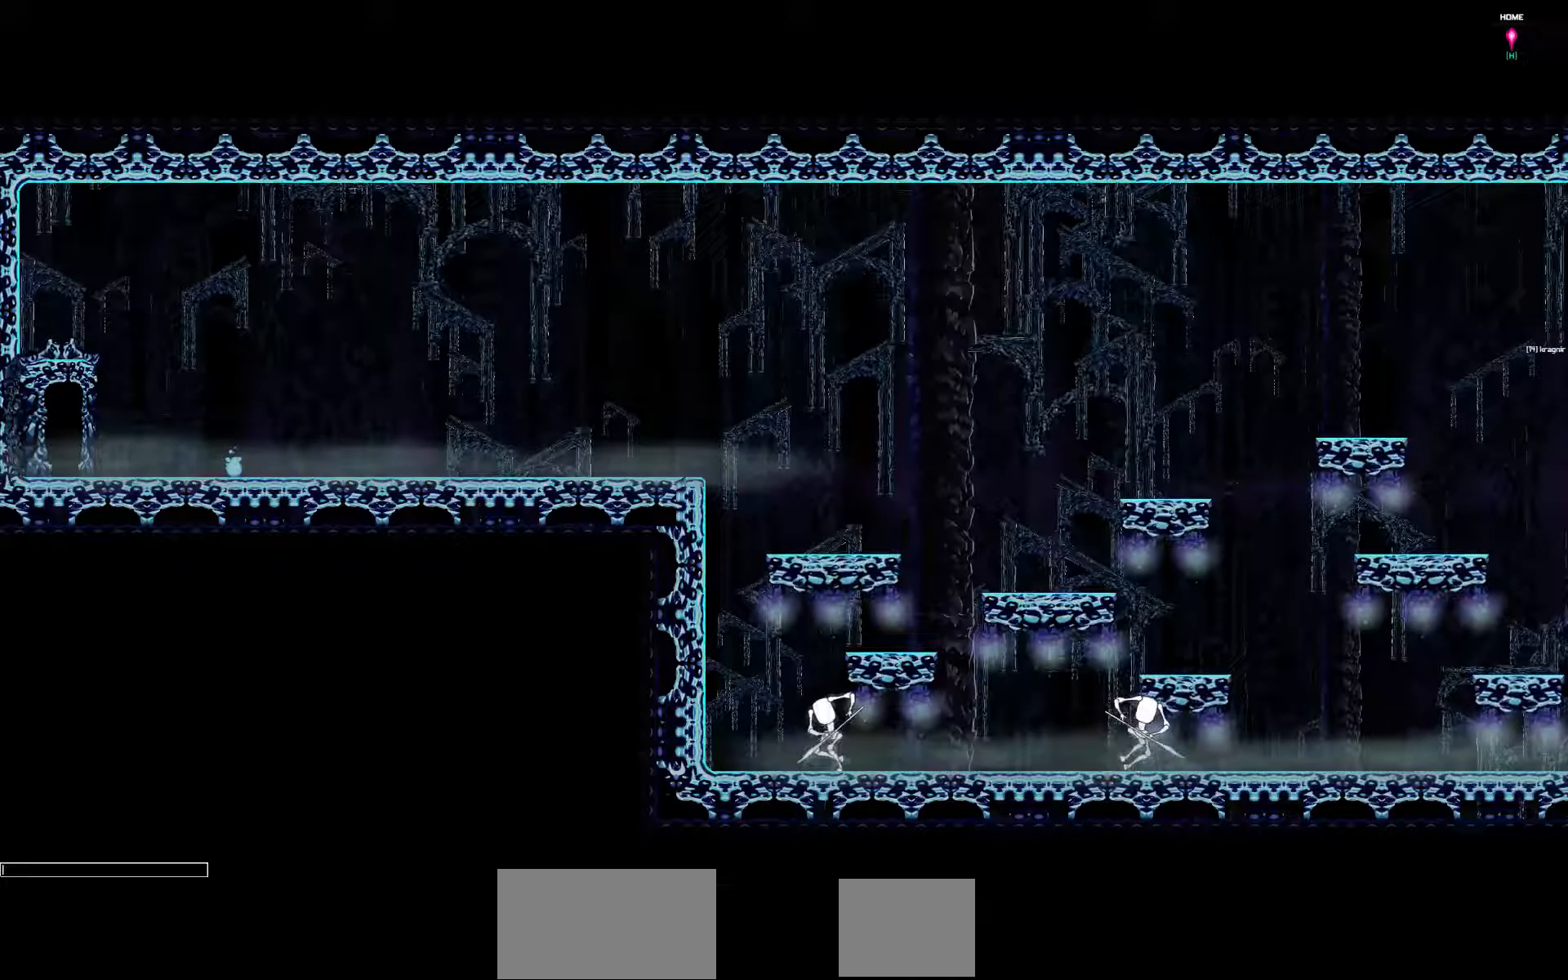
{"keys": [], "events": []}
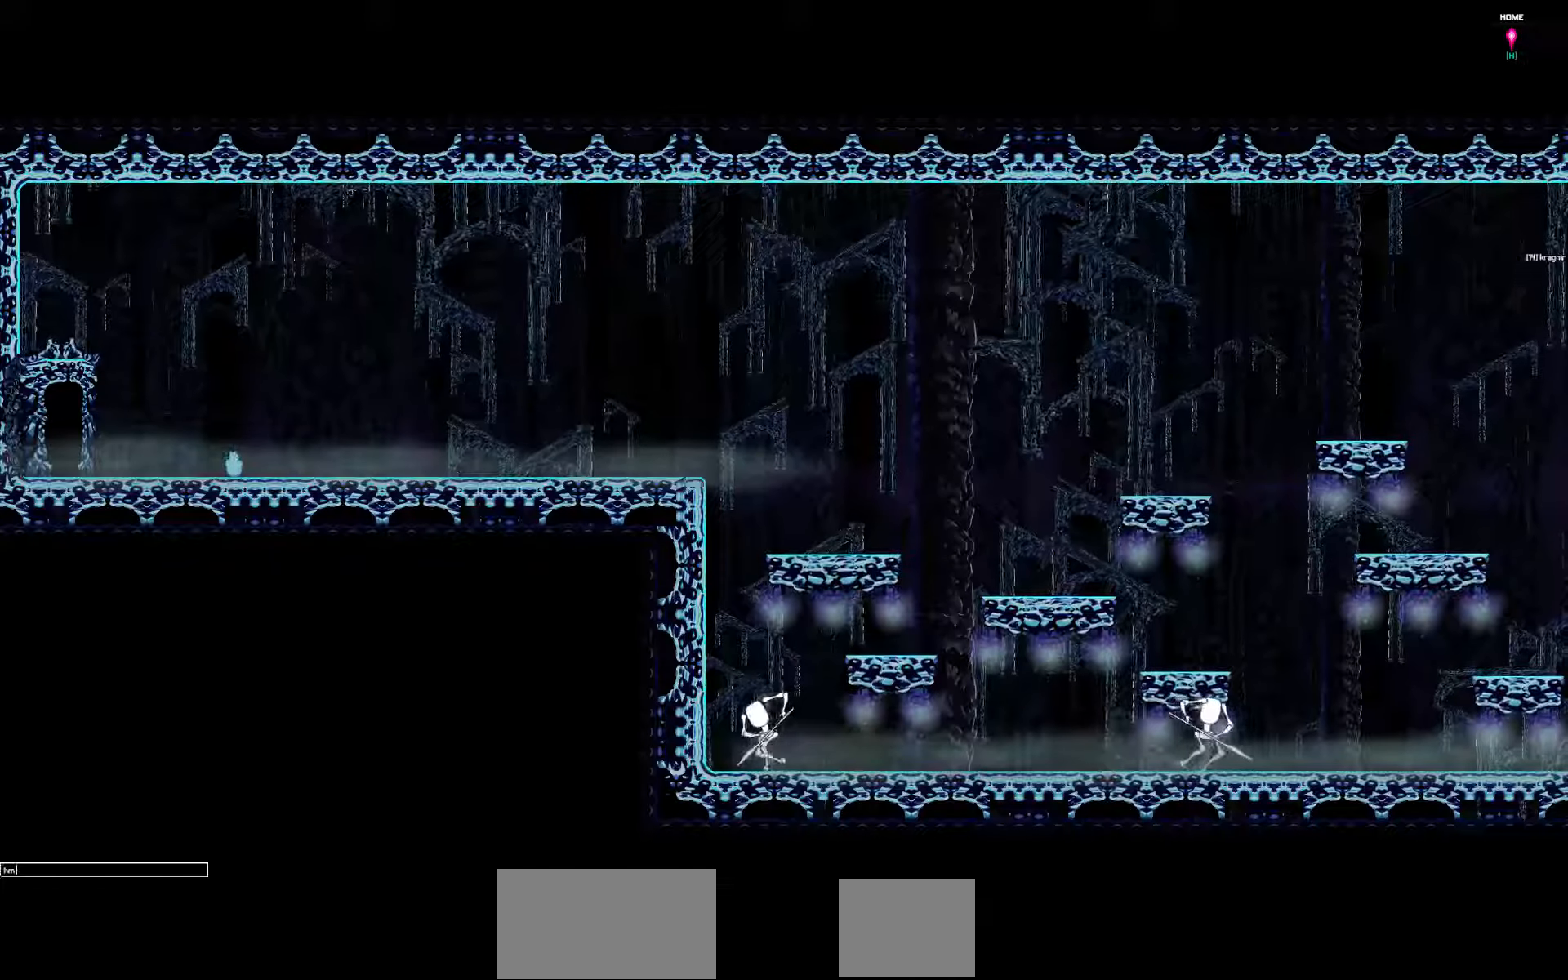
{"keys": [], "events": []}
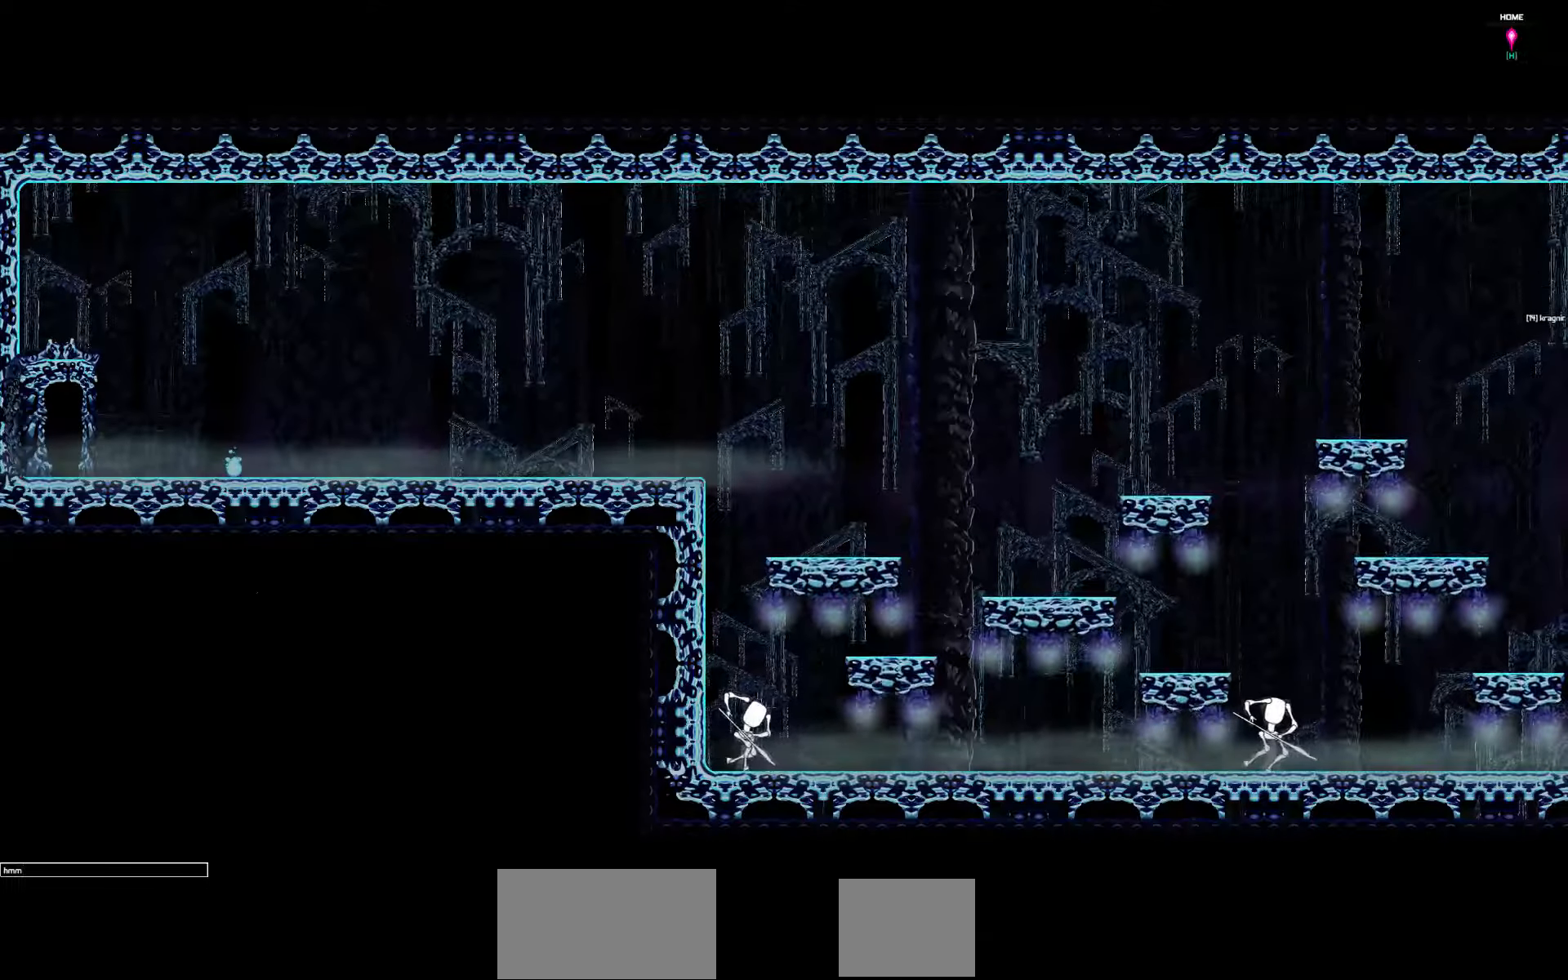
{"keys": [], "events": [[383, "space", "down"], [450, "space", "up"]]}
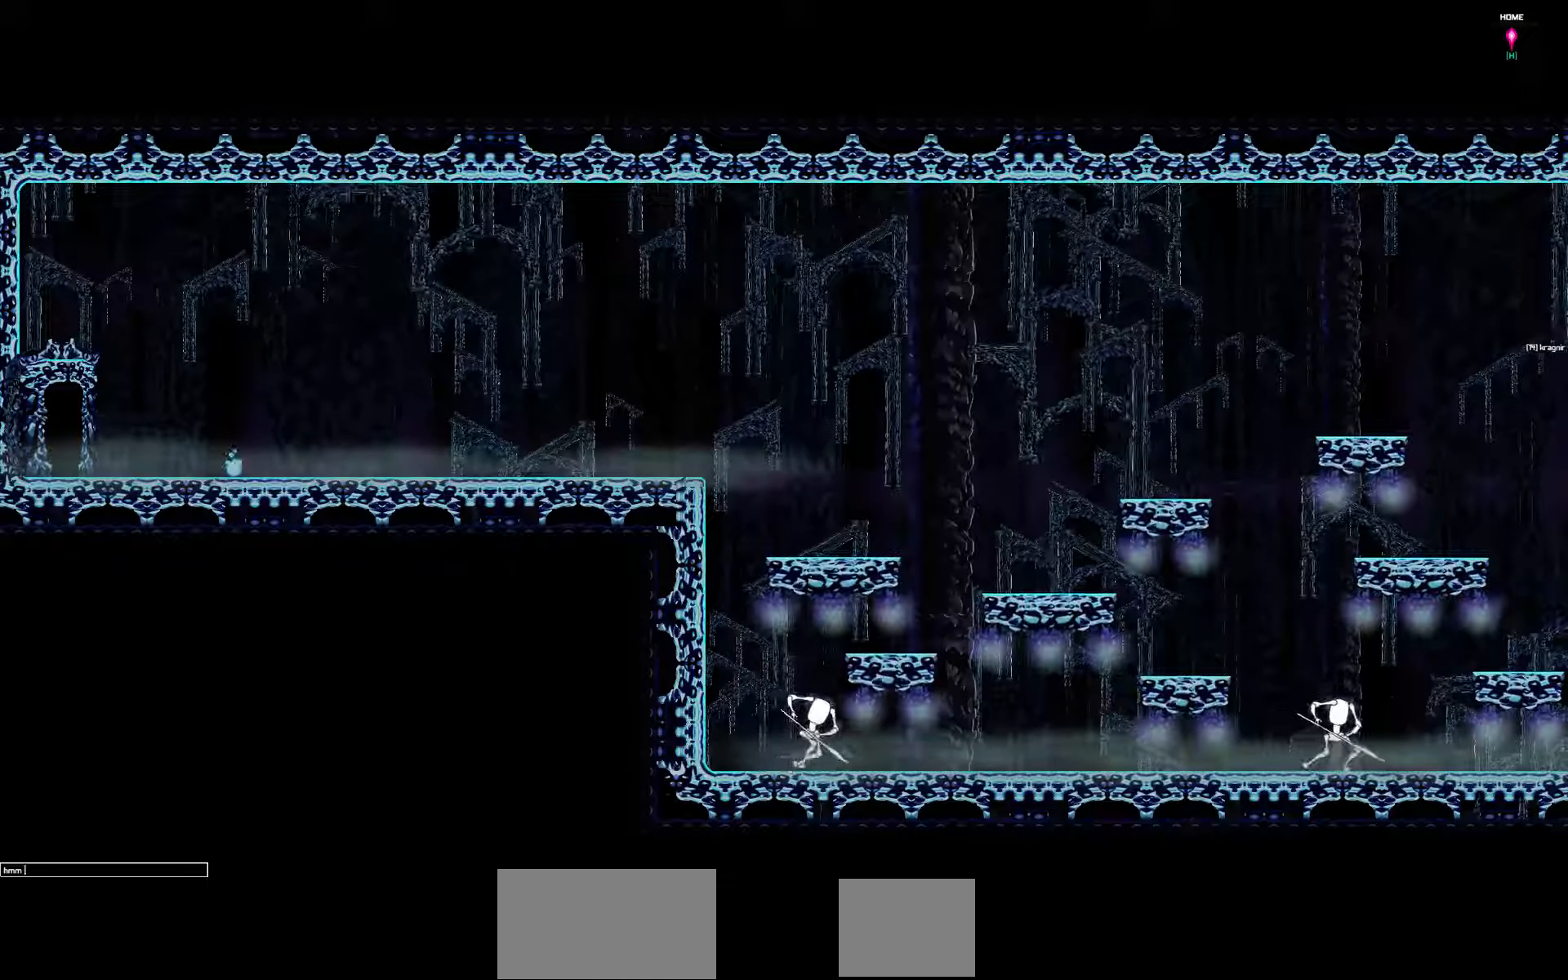
{"keys": [], "events": []}
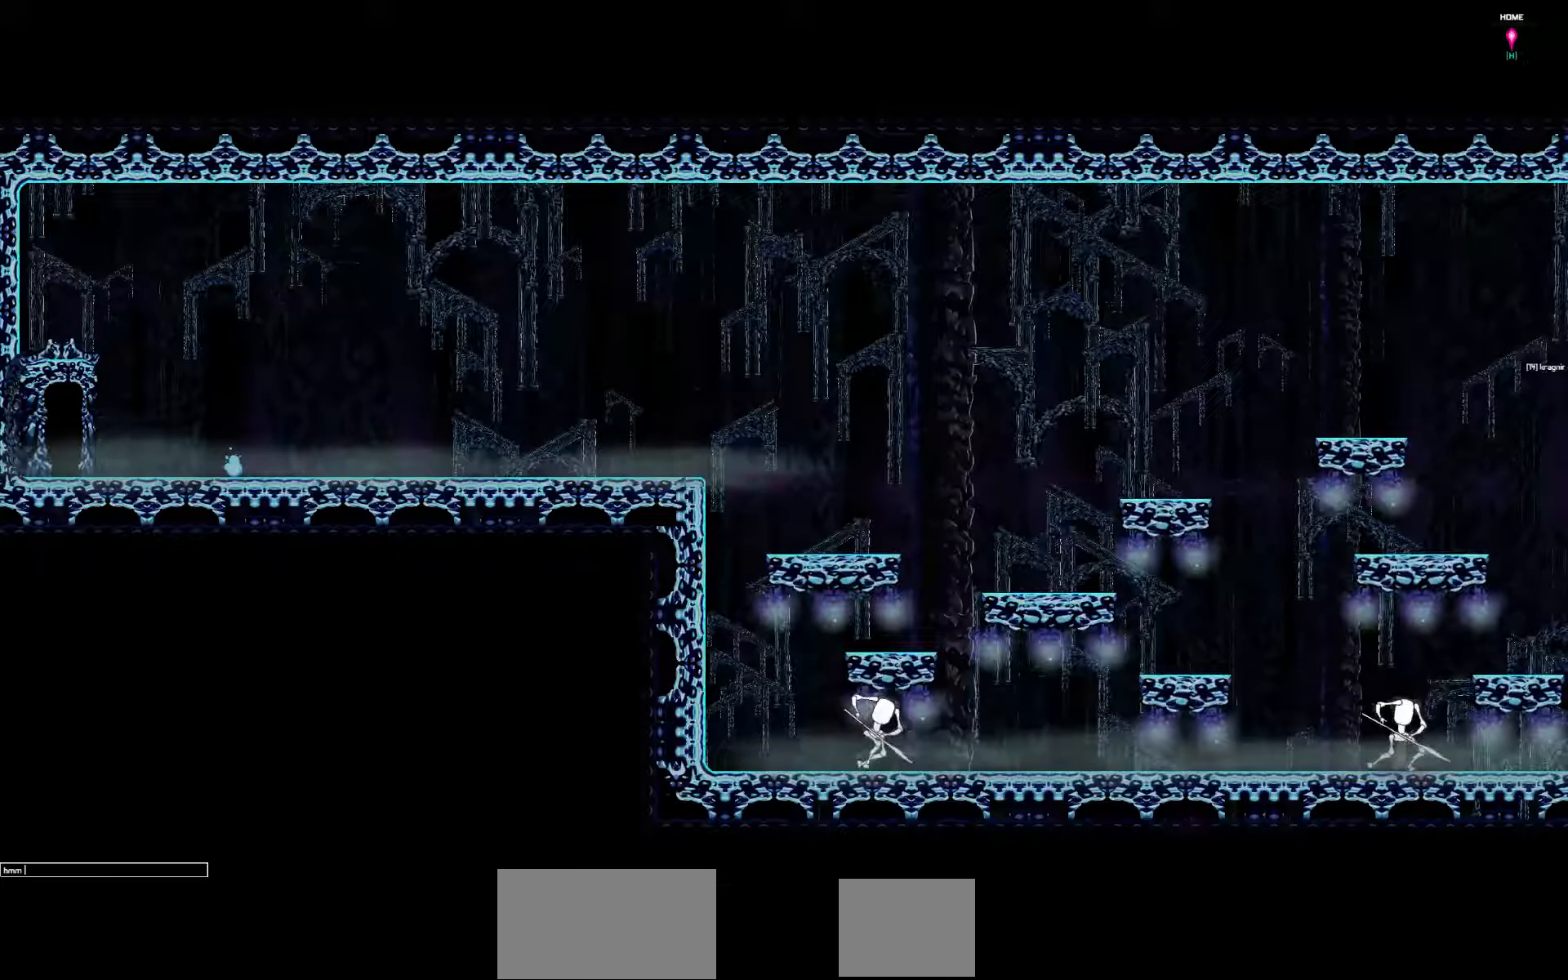
{"keys": [], "events": []}
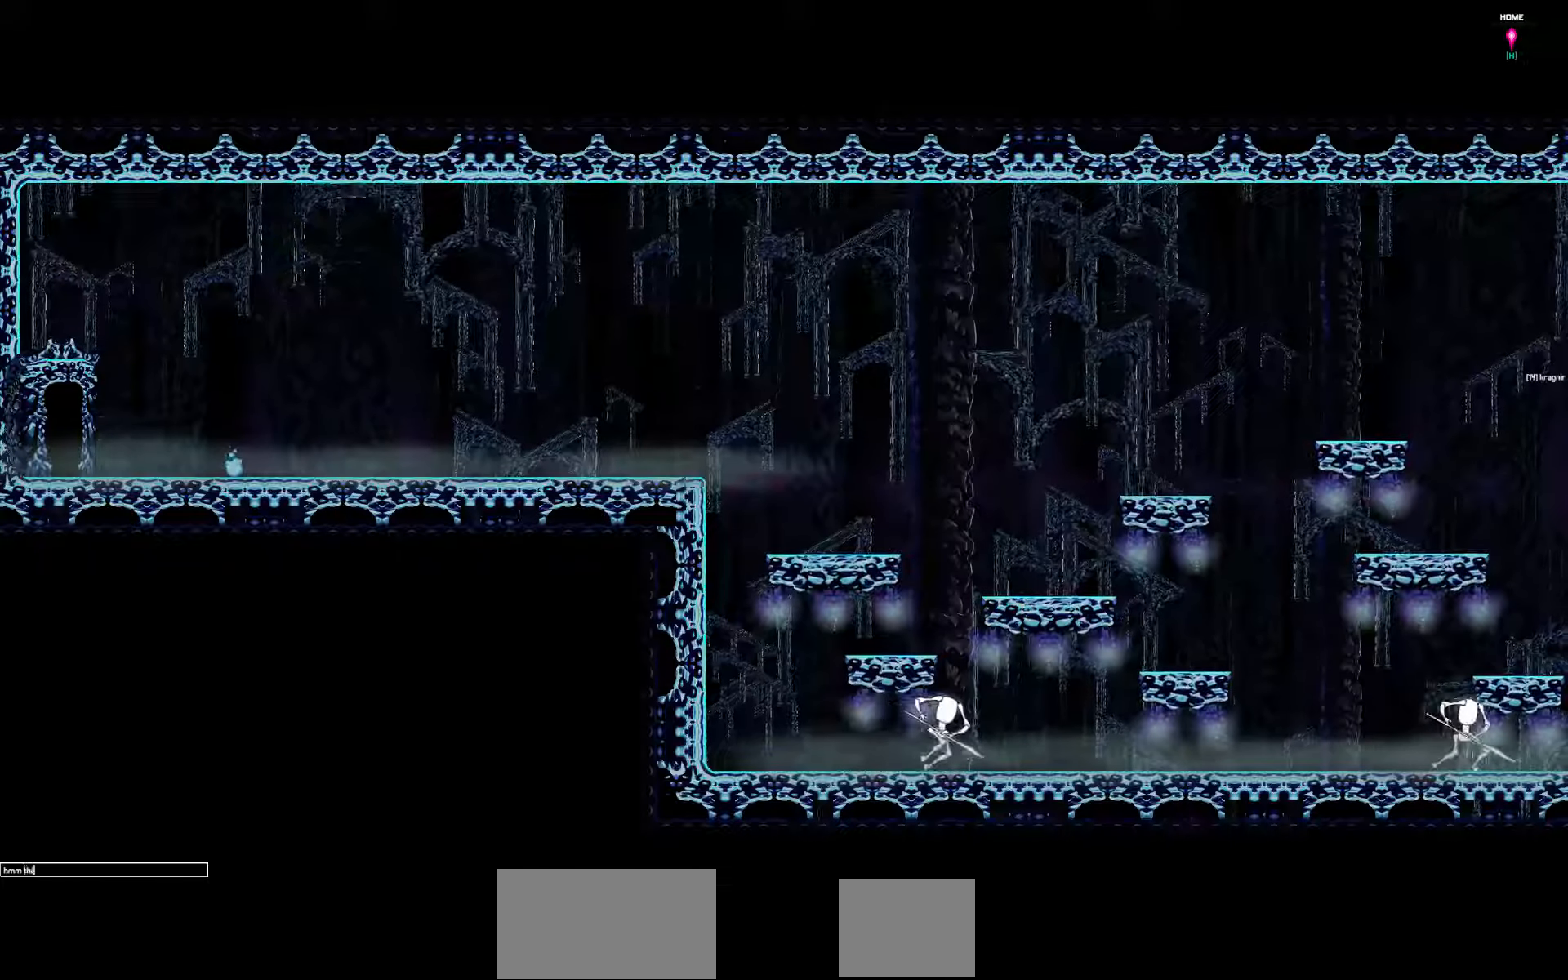
{"keys": ["s"], "events": [[50, "s", "down"], [150, "s", "up"], [183, "space", "down"], [250, "space", "up"], [450, "s", "down"]]}
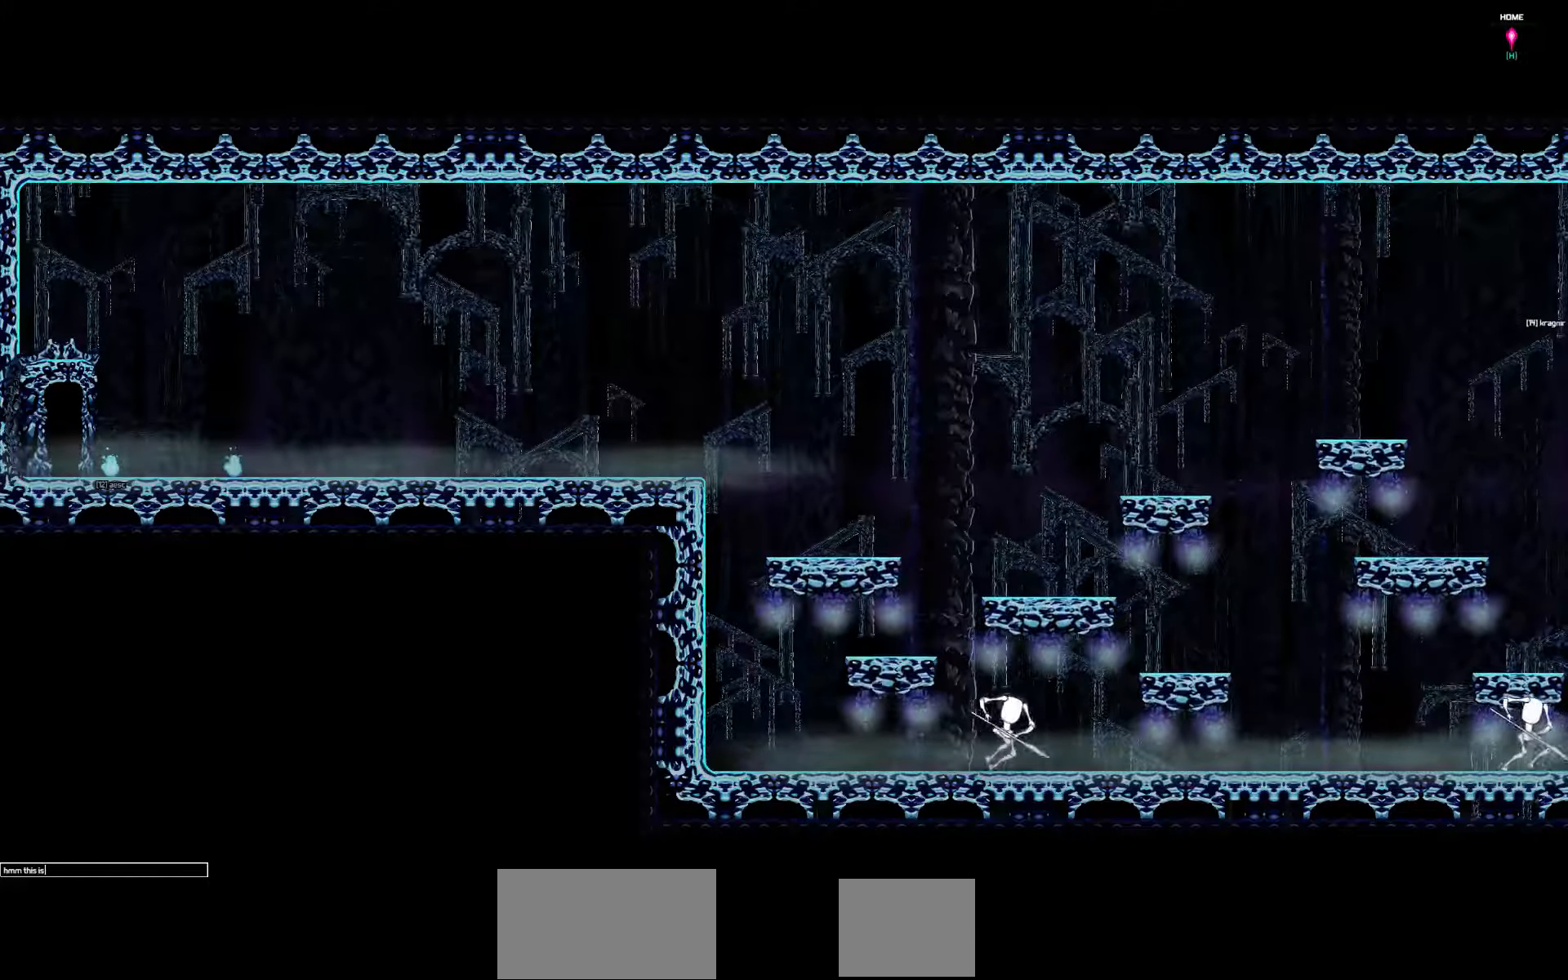
{"keys": [], "events": [[16, "s", "up"], [50, "space", "down"], [116, "space", "up"]]}
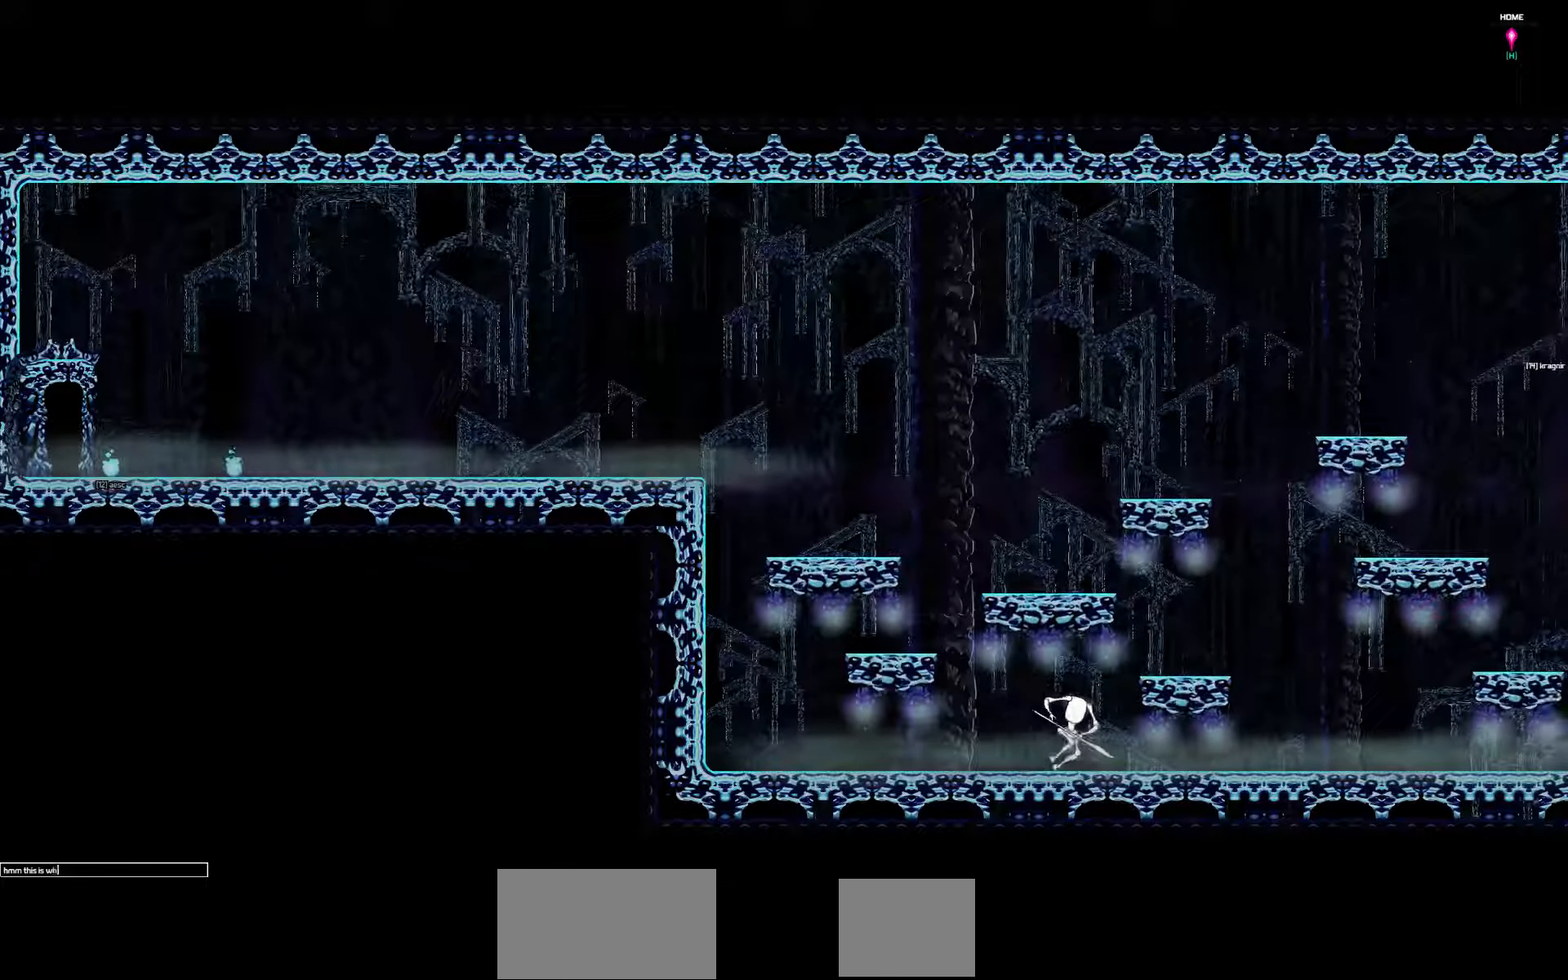
{"keys": [], "events": [[350, "space", "down"], [416, "space", "up"]]}
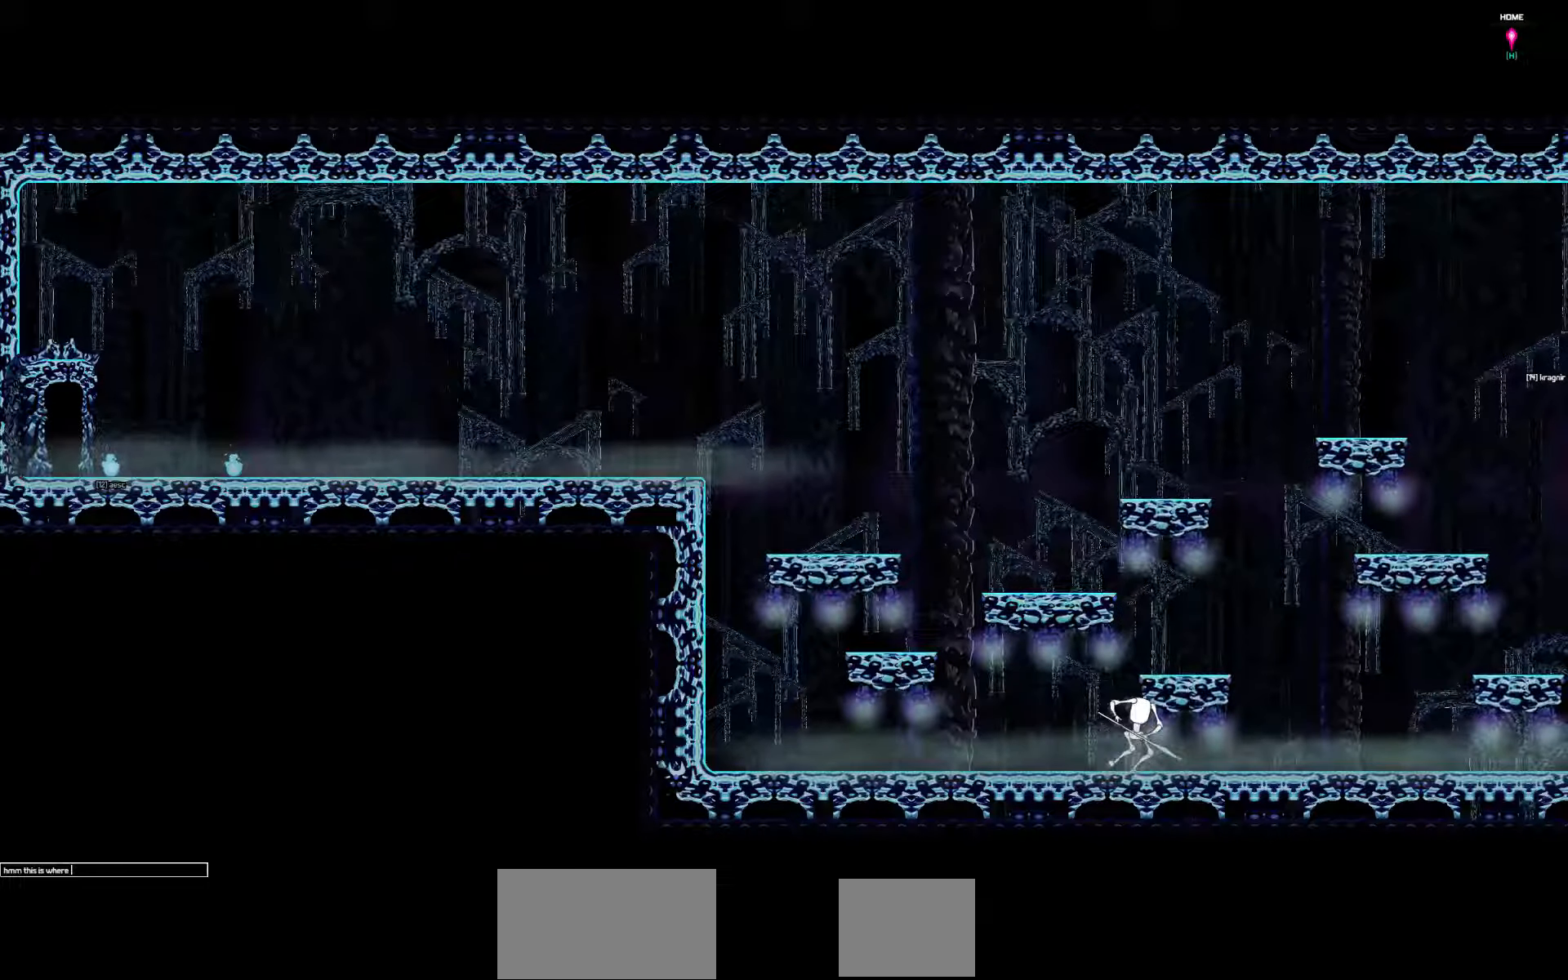
{"keys": [], "events": [[333, "space", "down"], [400, "space", "up"]]}
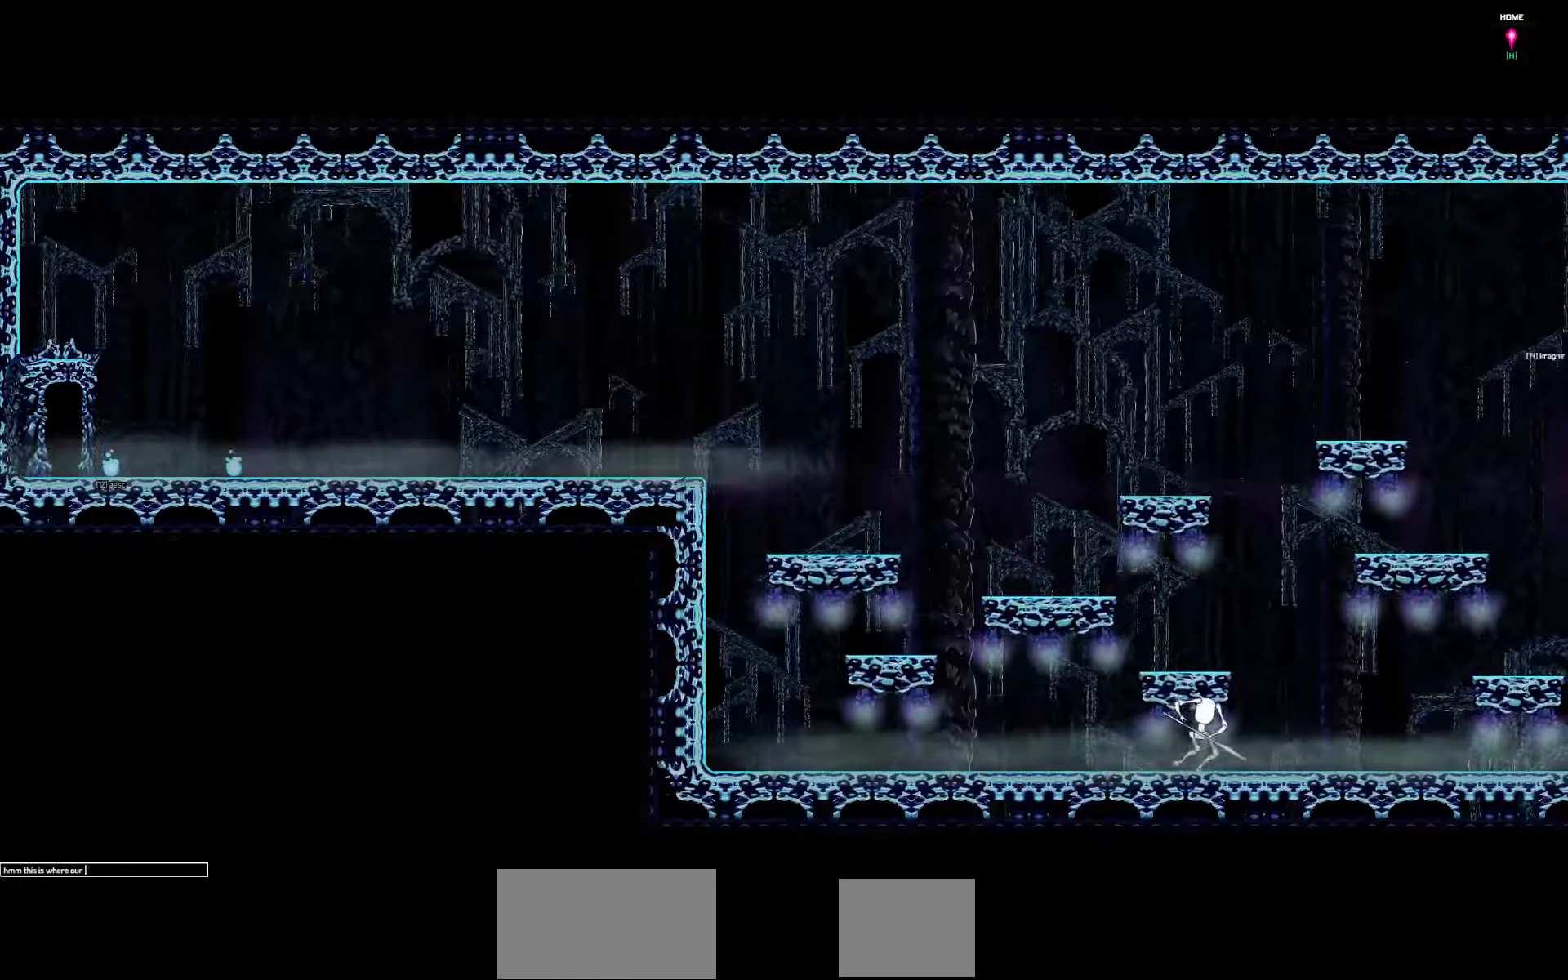
{"keys": [], "events": []}